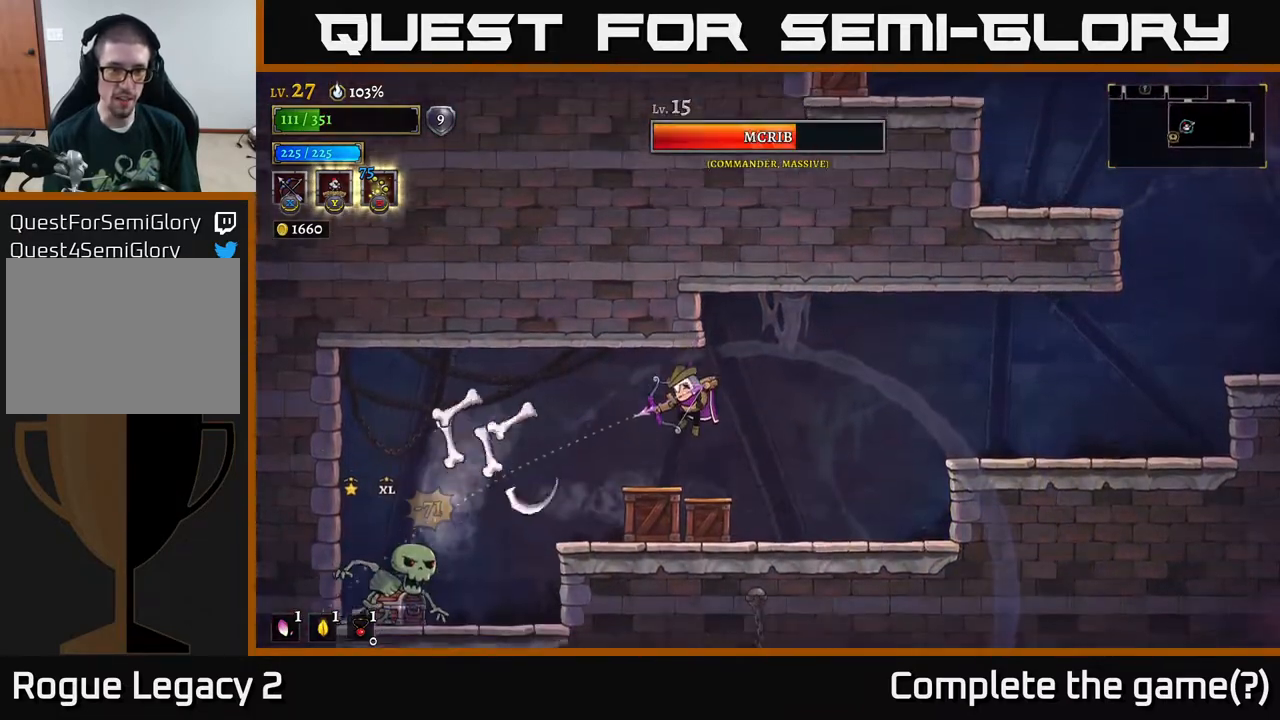
Gameplay with a controller (Xbox layout); each line is a JSON object with the inputs held at the frame after it. "events" lists button and stick changes between this image and that frame as [ms after this image, input, new state], when the widget could be followed in between.
{"buttons": [], "left_stick": "right", "right_stick": "center", "events": [[367, "X", "up"], [450, "left_stick", "right"]]}
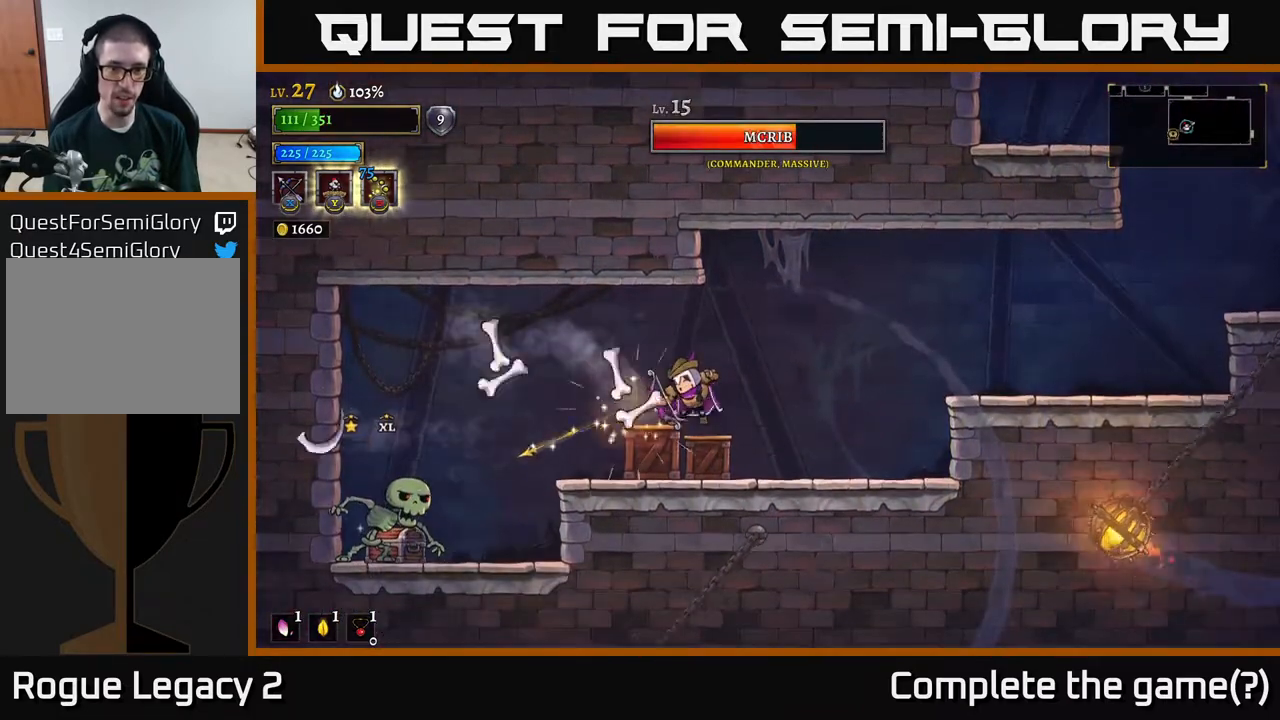
{"buttons": ["R2"], "left_stick": "right", "right_stick": "center", "events": [[67, "A", "down"], [200, "A", "up"], [267, "A", "down"], [383, "A", "up"], [417, "R2", "down"]]}
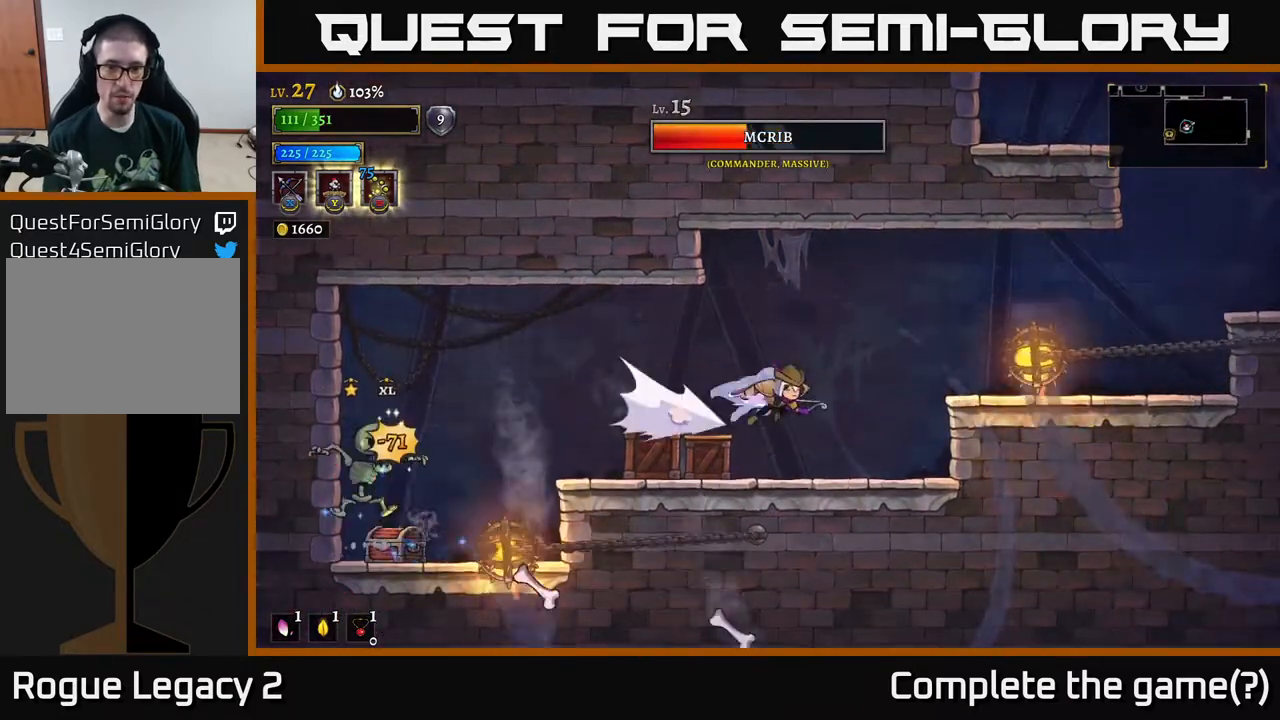
{"buttons": [], "left_stick": "left", "right_stick": "center", "events": [[67, "R2", "up"], [150, "left_stick", "left"]]}
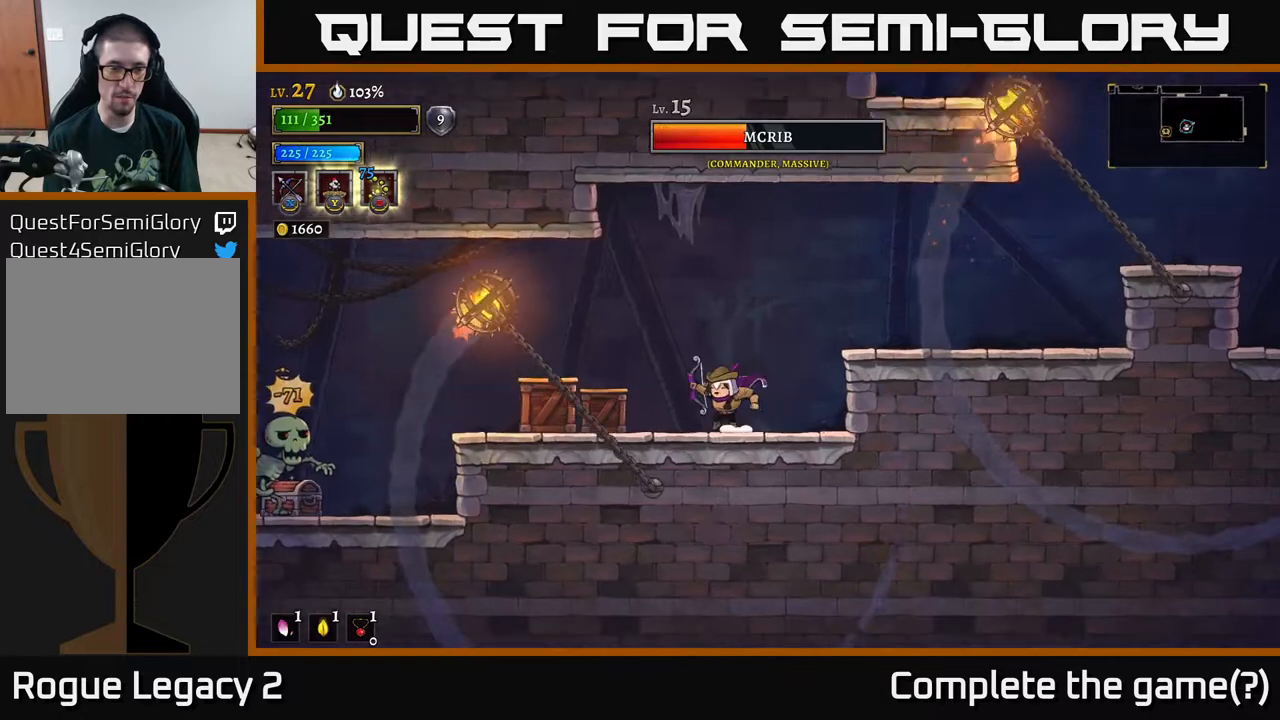
{"buttons": [], "left_stick": "left", "right_stick": "center", "events": []}
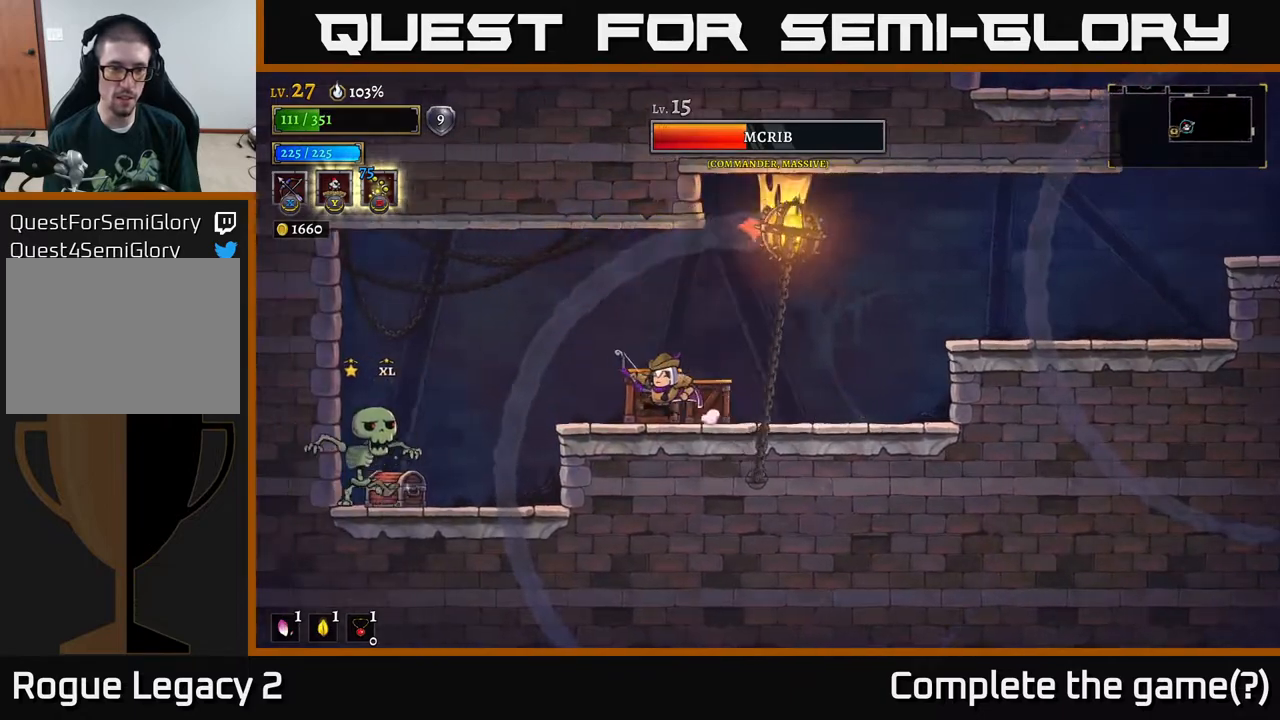
{"buttons": ["X"], "left_stick": "left", "right_stick": "center", "events": [[83, "X", "down"]]}
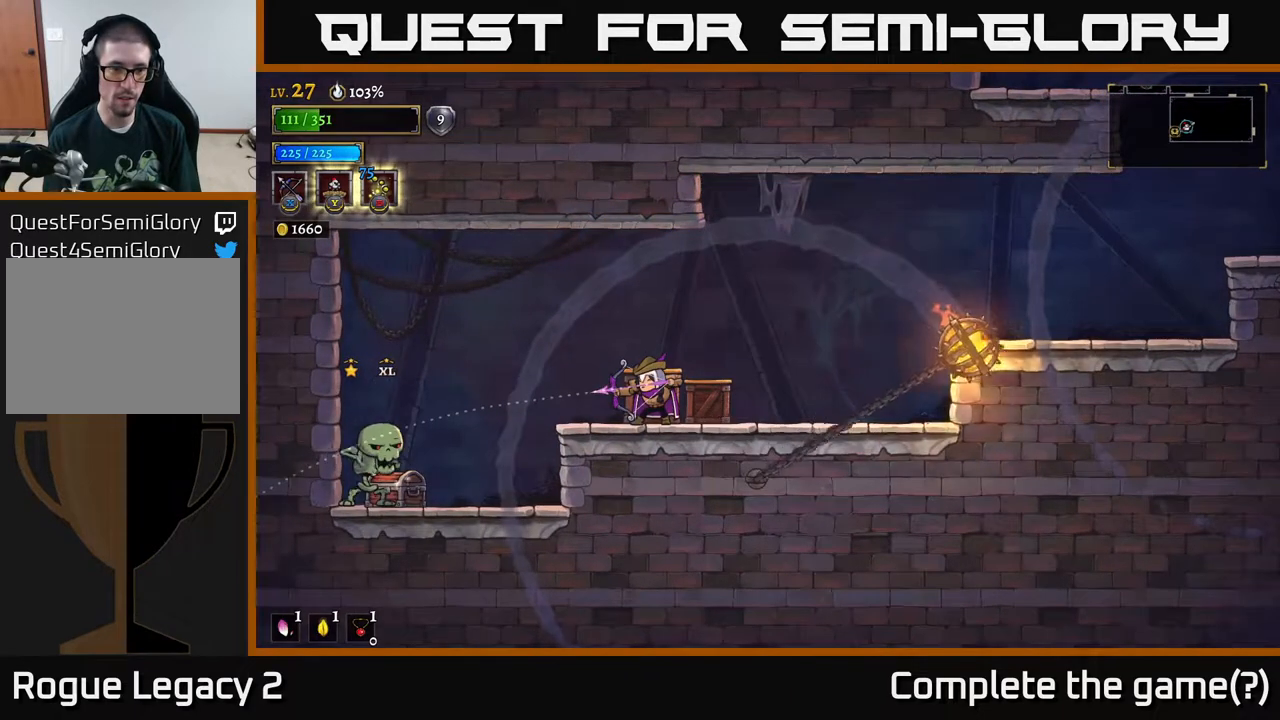
{"buttons": [], "left_stick": "center", "right_stick": "center", "events": [[233, "X", "up"], [417, "left_stick", "center"]]}
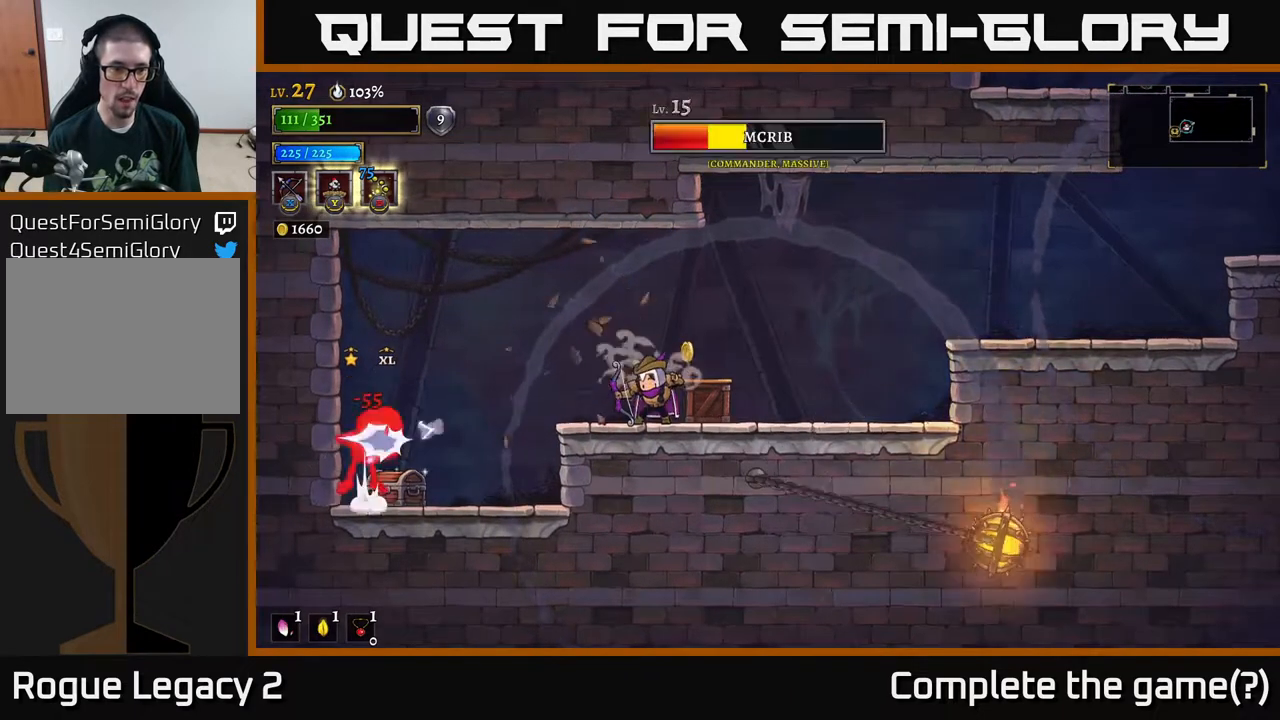
{"buttons": ["X"], "left_stick": "left", "right_stick": "center", "events": [[133, "left_stick", "right"], [367, "X", "down"], [383, "left_stick", "left"]]}
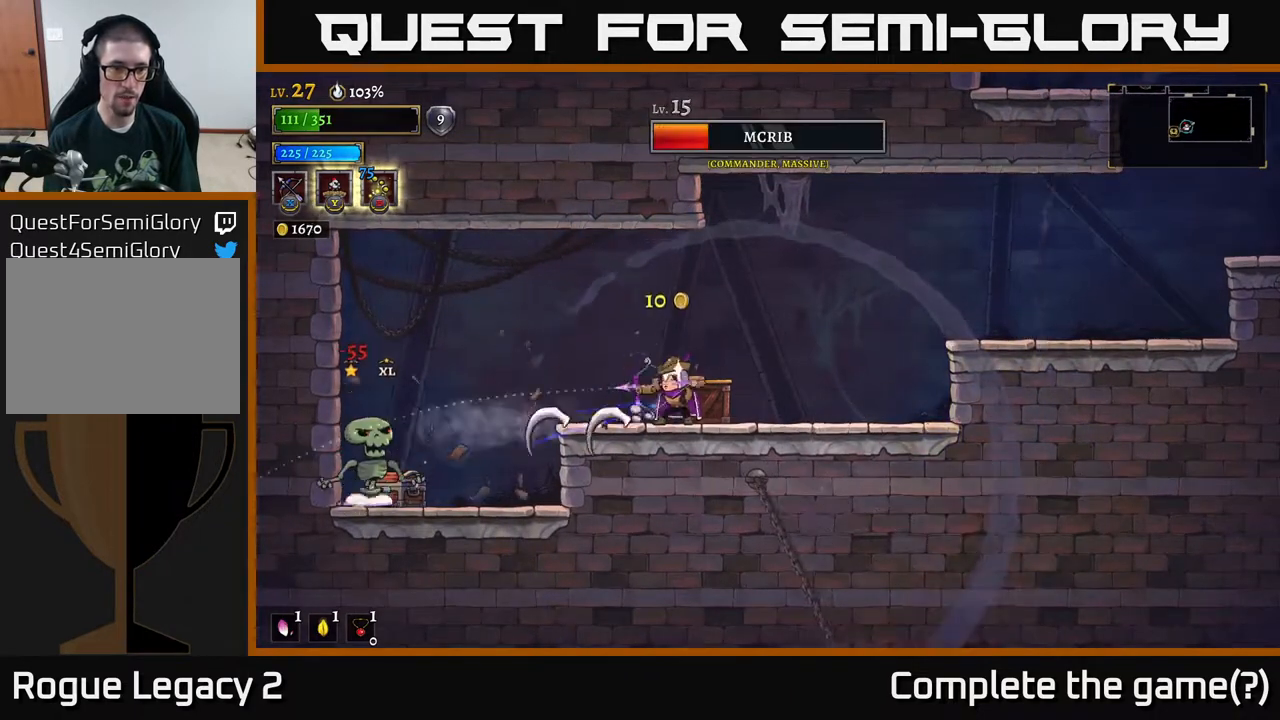
{"buttons": [], "left_stick": "right", "right_stick": "center", "events": [[50, "X", "up"], [167, "left_stick", "right"], [267, "R2", "down"], [333, "R2", "up"], [400, "R2", "down"], [500, "R2", "up"]]}
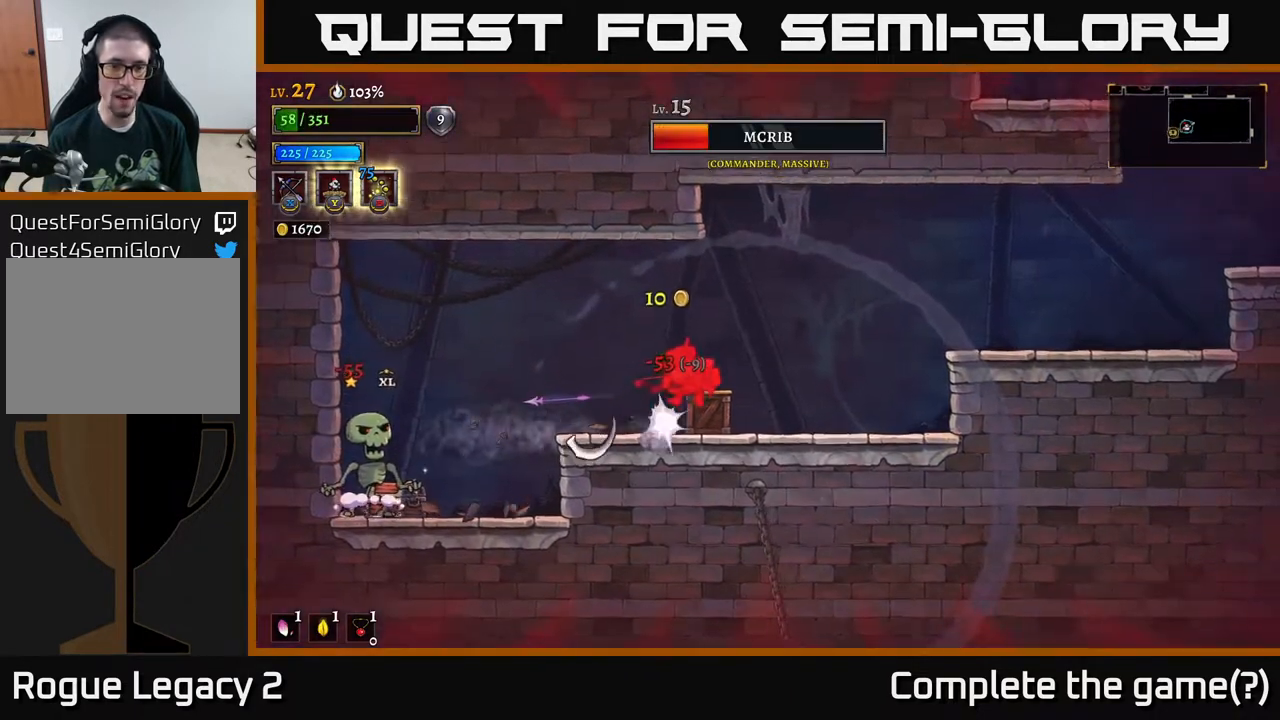
{"buttons": [], "left_stick": "center", "right_stick": "center", "events": [[50, "R2", "down"], [150, "R2", "up"], [267, "R2", "down"], [317, "R2", "up"], [417, "left_stick", "center"]]}
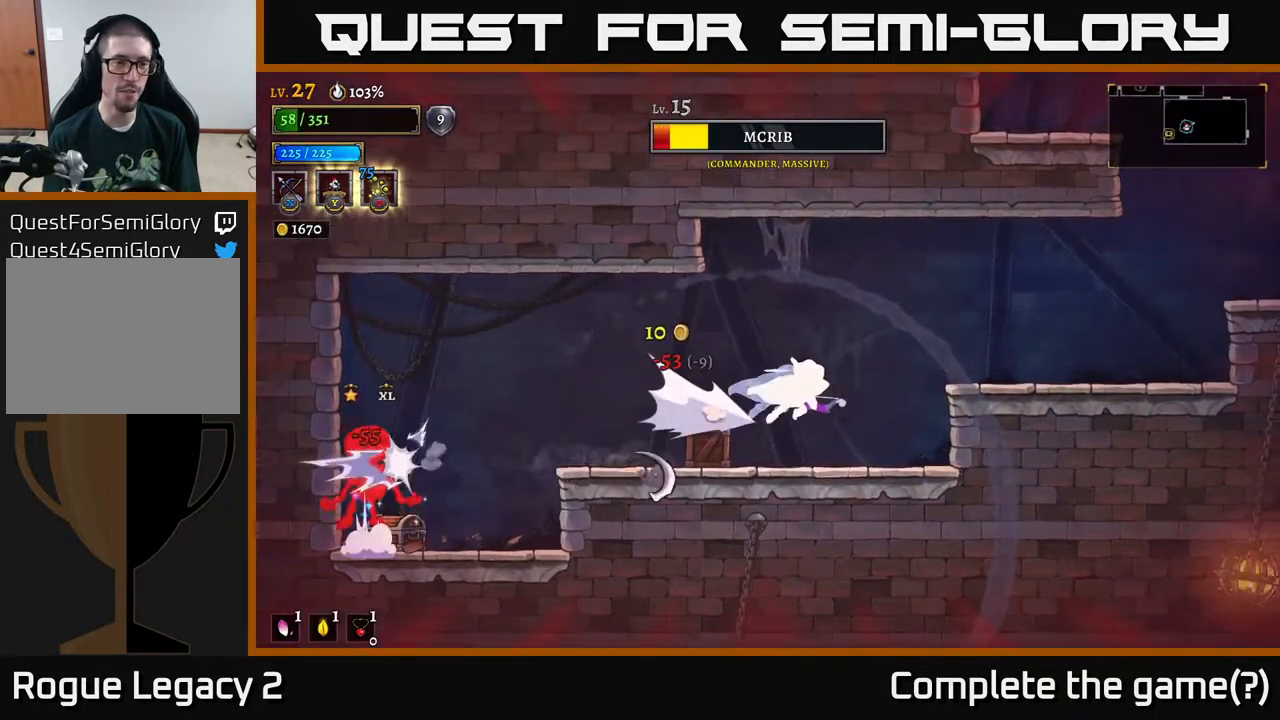
{"buttons": [], "left_stick": "left", "right_stick": "center", "events": [[150, "left_stick", "left"]]}
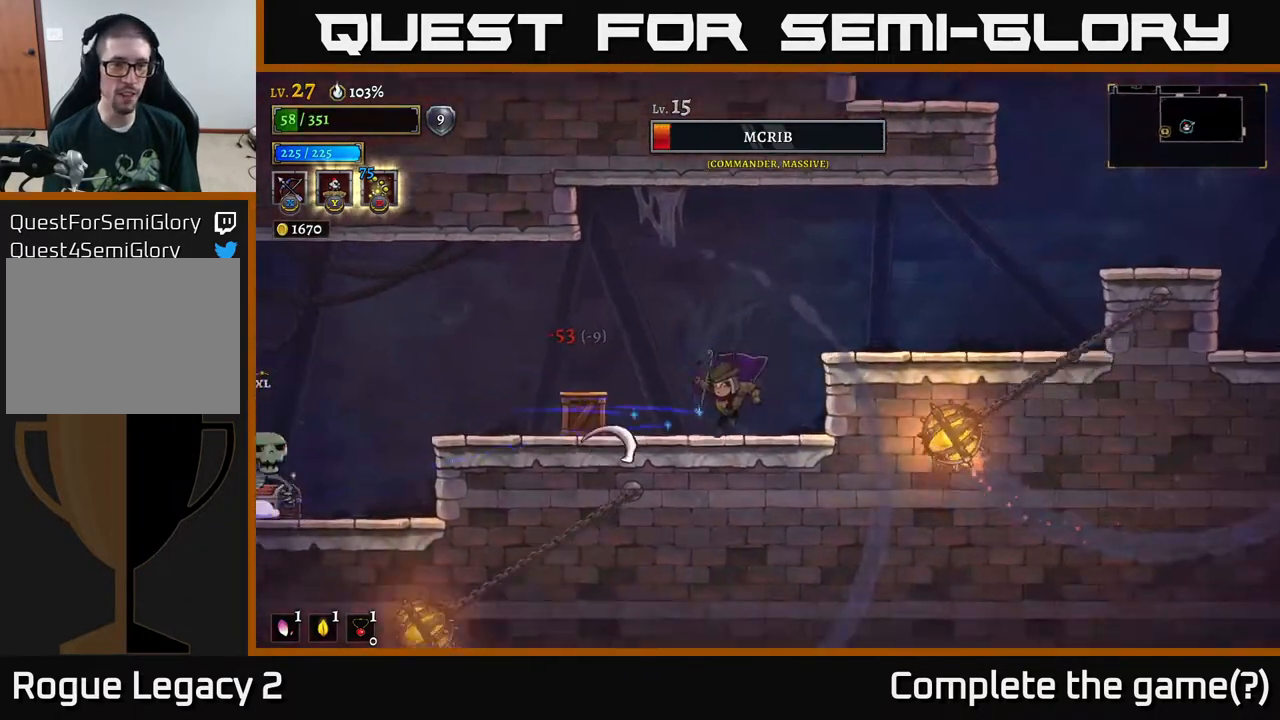
{"buttons": ["X"], "left_stick": "center", "right_stick": "center", "events": [[183, "A", "down"], [383, "X", "down"], [400, "left_stick", "center"], [433, "A", "up"]]}
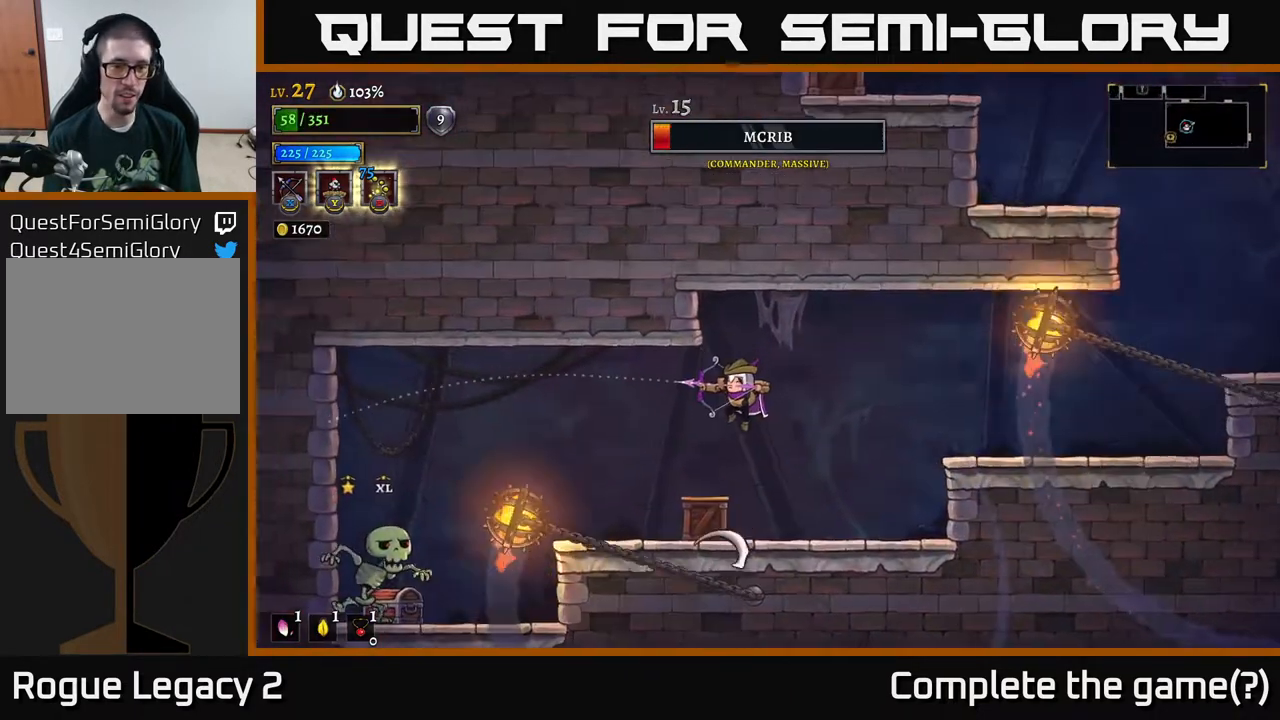
{"buttons": [], "left_stick": "right", "right_stick": "center", "events": [[67, "left_stick", "left"], [300, "X", "up"], [400, "left_stick", "right"]]}
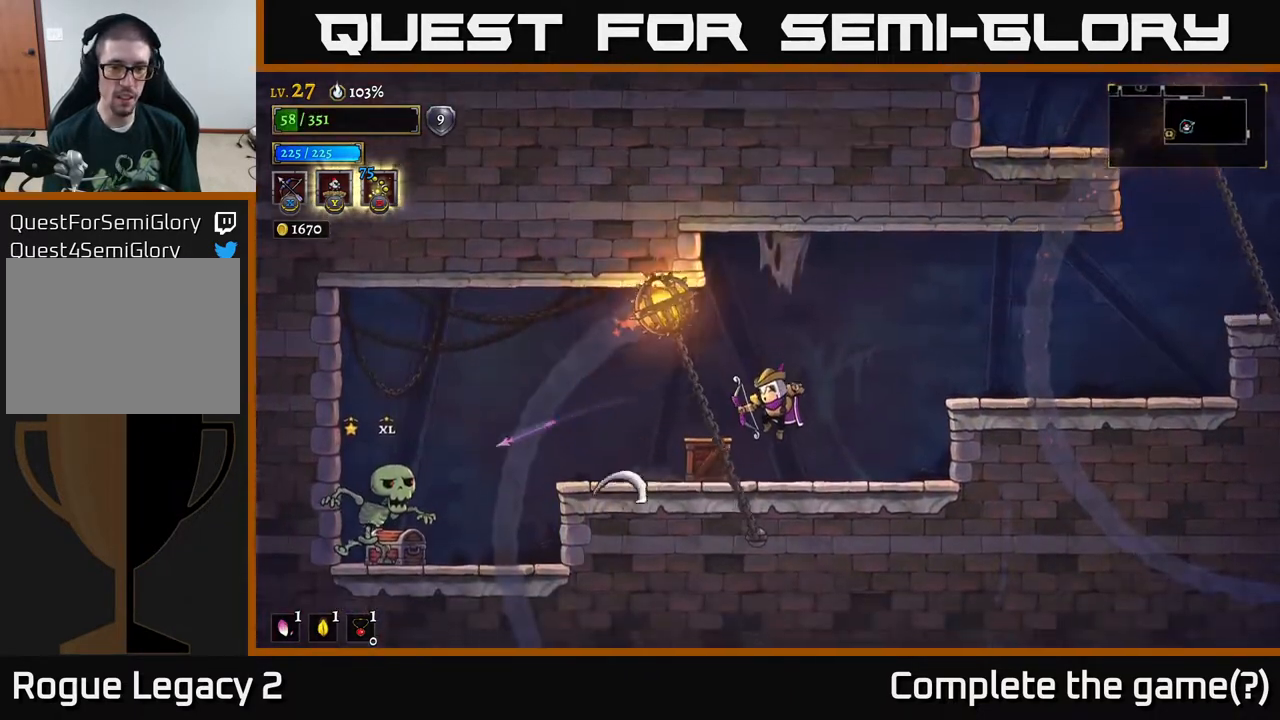
{"buttons": [], "left_stick": "left", "right_stick": "center", "events": [[283, "left_stick", "left"]]}
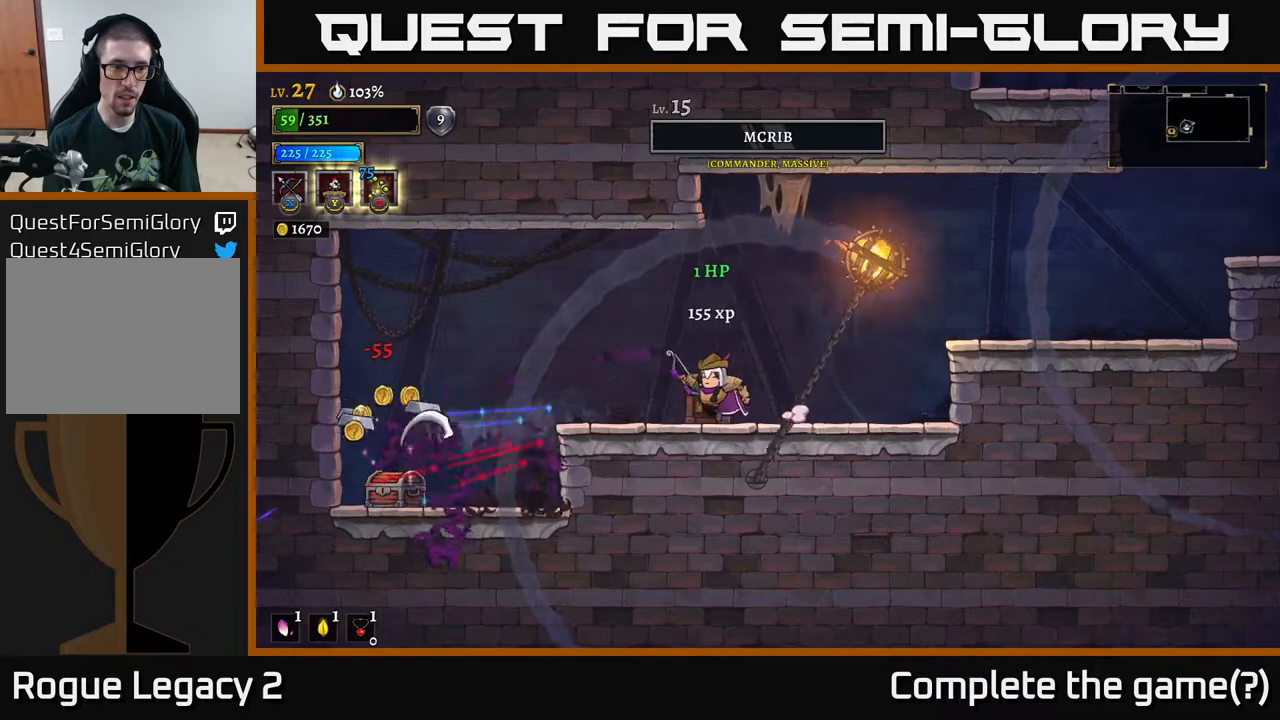
{"buttons": [], "left_stick": "left", "right_stick": "center", "events": [[100, "X", "down"], [233, "X", "up"]]}
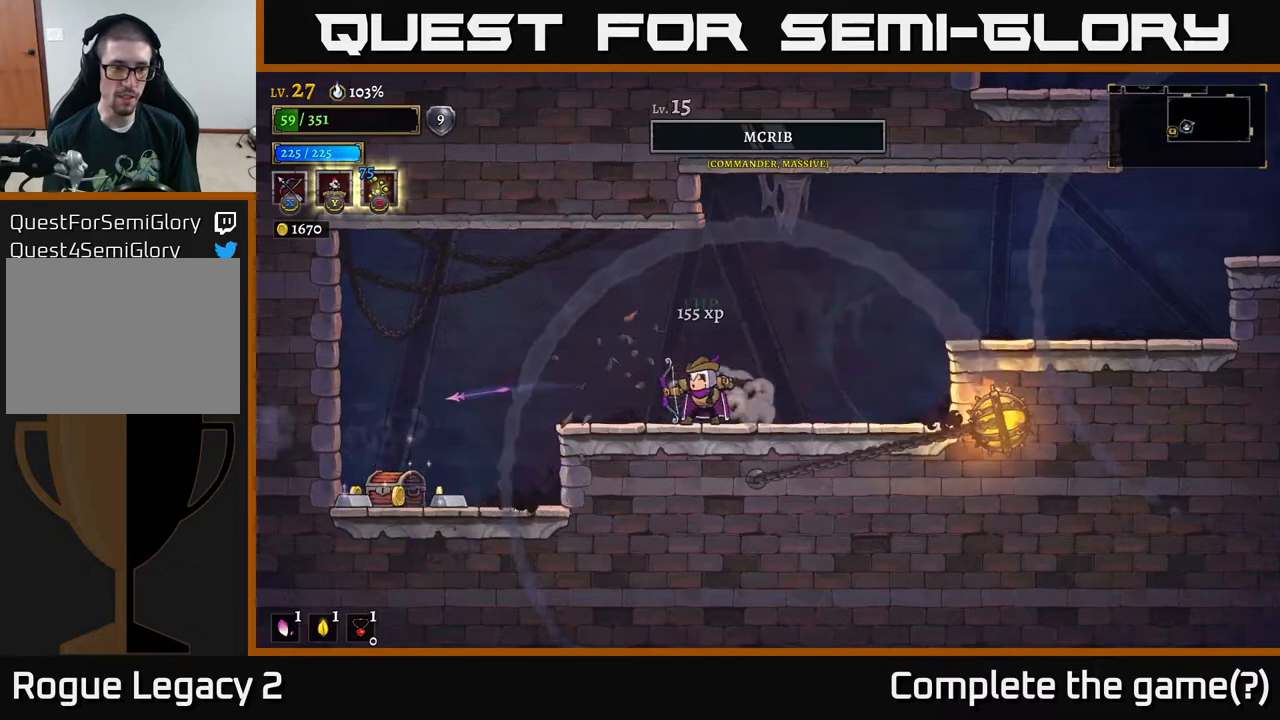
{"buttons": [], "left_stick": "right", "right_stick": "center", "events": [[50, "L2", "down"], [150, "L2", "up"], [500, "left_stick", "right"]]}
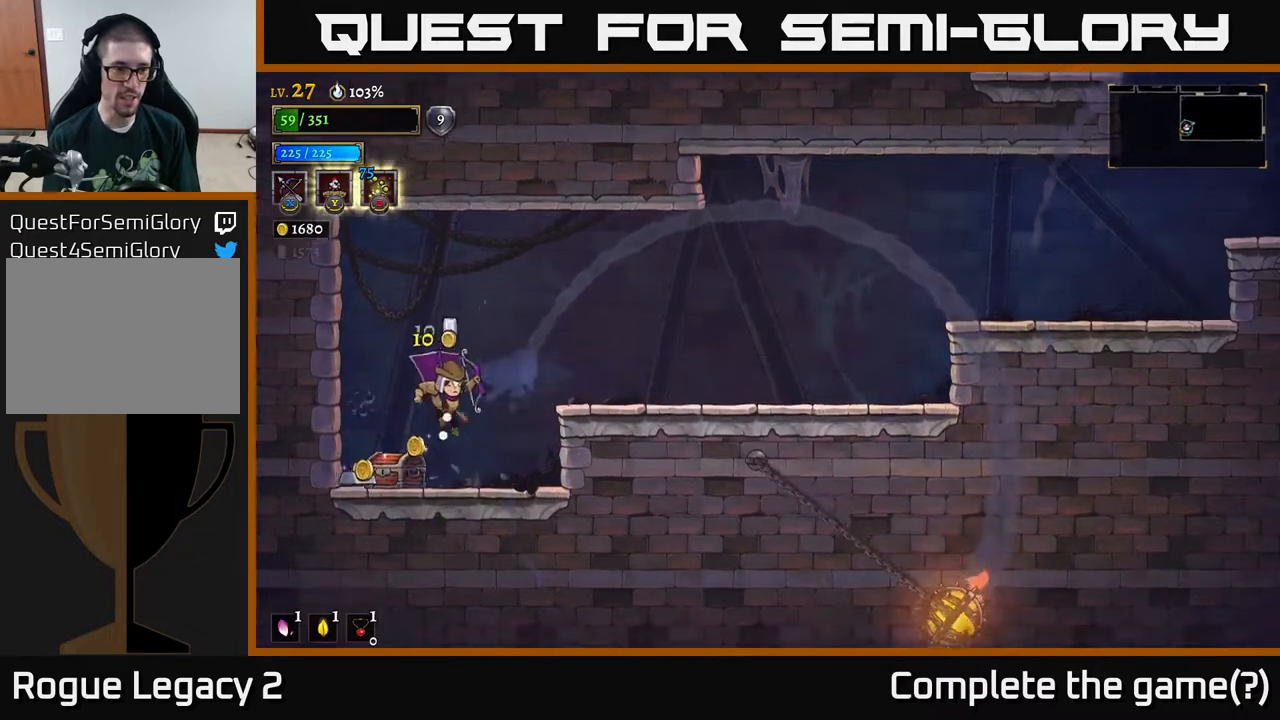
{"buttons": [], "left_stick": "left", "right_stick": "center", "events": [[67, "left_stick", "left"], [283, "R1", "down"], [350, "R1", "up"], [367, "left_stick", "right"], [500, "left_stick", "left"]]}
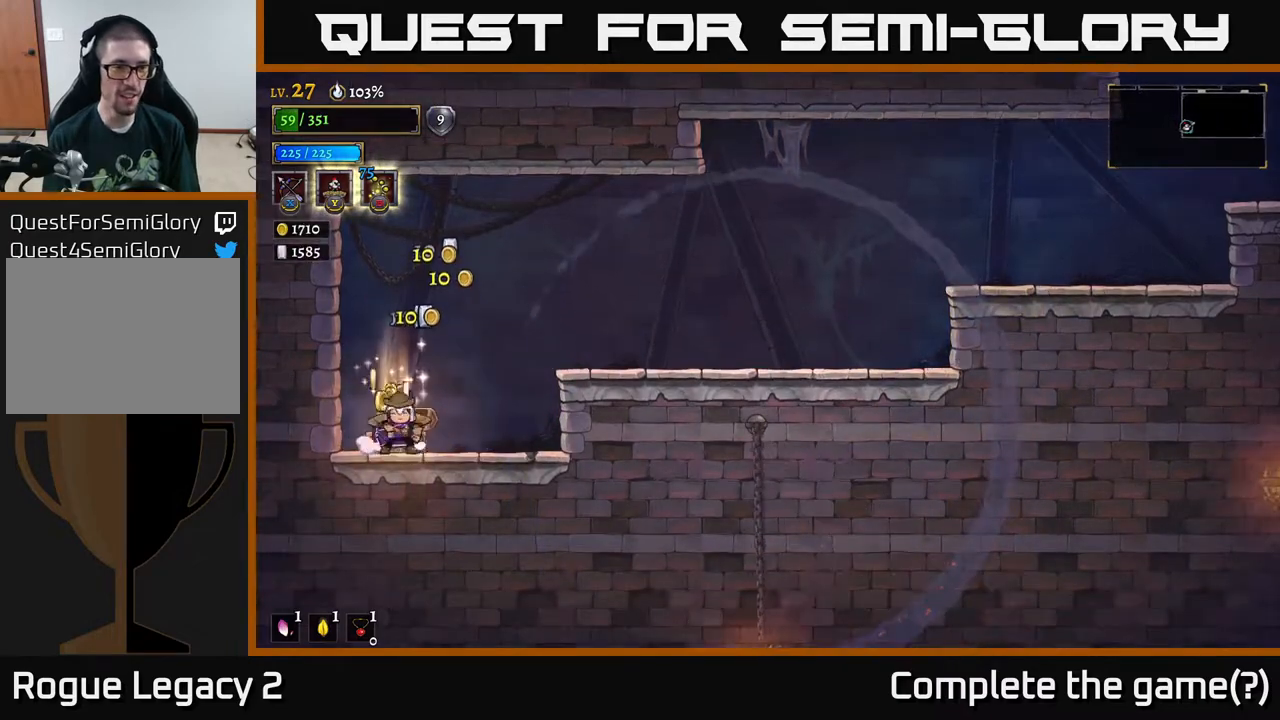
{"buttons": [], "left_stick": "left", "right_stick": "center", "events": [[200, "left_stick", "right"], [450, "left_stick", "left"]]}
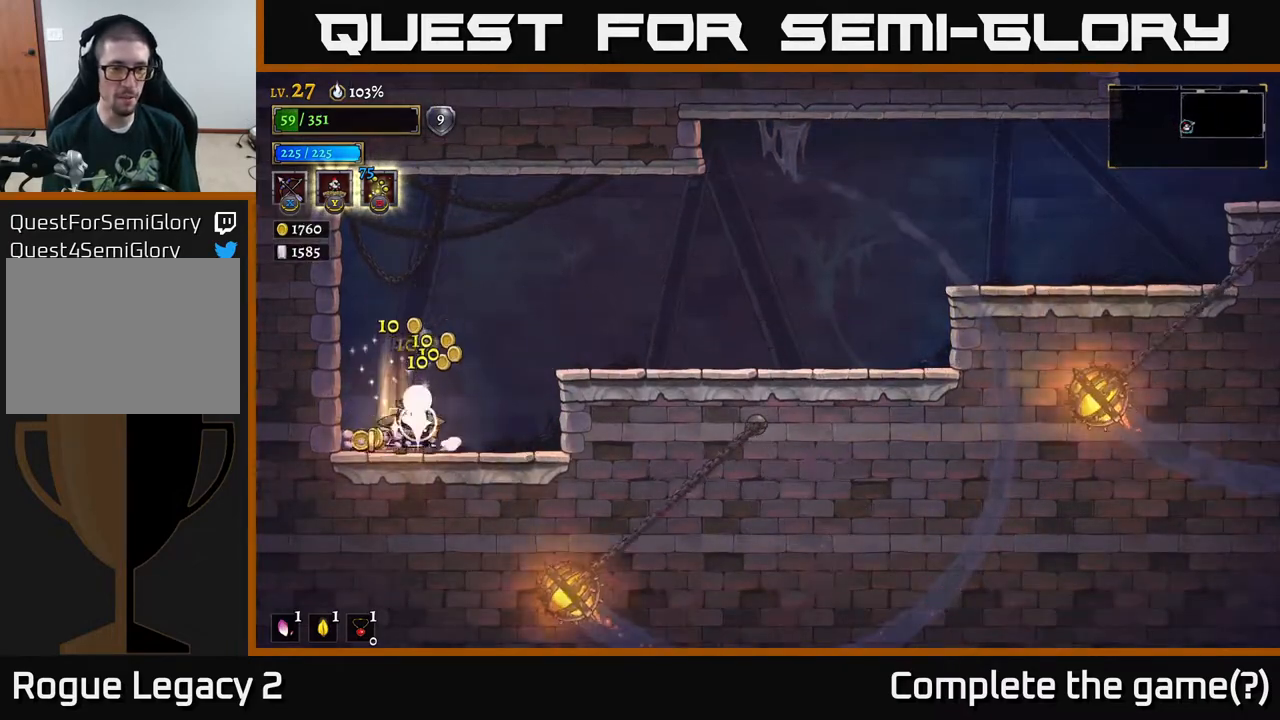
{"buttons": [], "left_stick": "center", "right_stick": "center", "events": [[383, "left_stick", "center"]]}
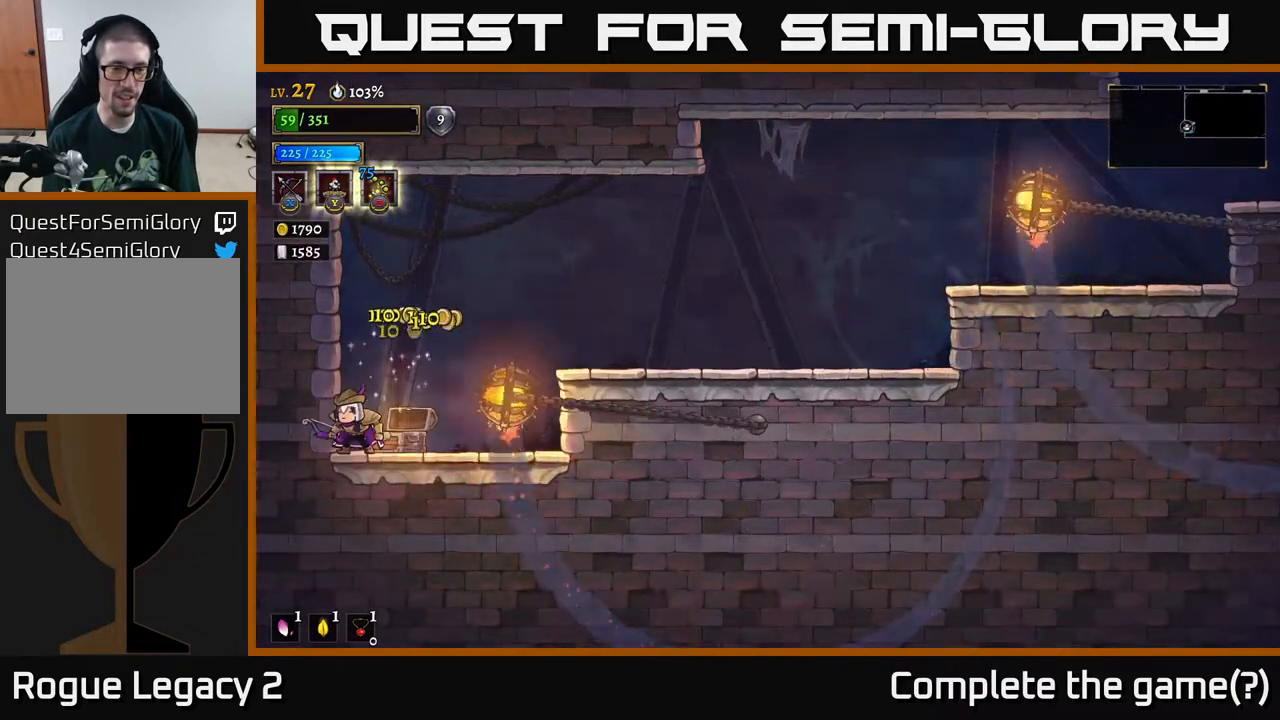
{"buttons": ["A"], "left_stick": "right", "right_stick": "center", "events": [[83, "left_stick", "right"], [233, "left_stick", "center"], [433, "left_stick", "right"], [483, "A", "down"]]}
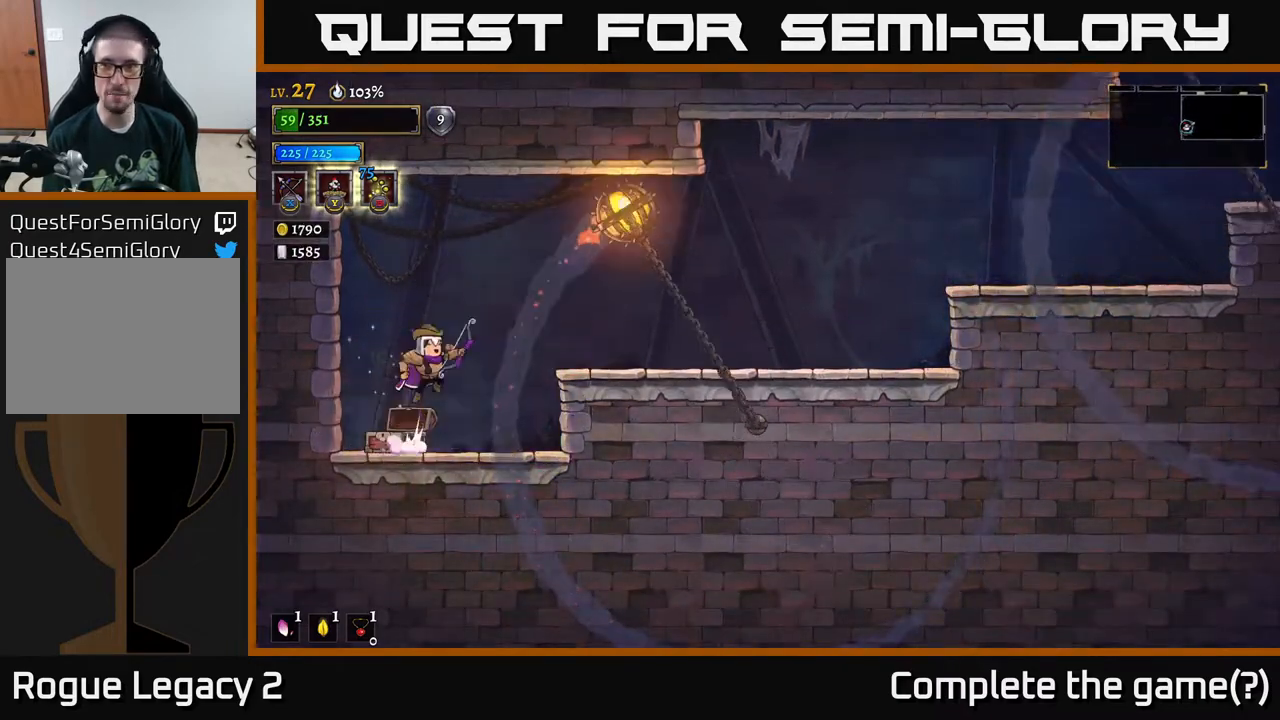
{"buttons": [], "left_stick": "left", "right_stick": "center", "events": [[183, "A", "up"], [217, "R2", "down"], [367, "R2", "up"], [383, "left_stick", "left"]]}
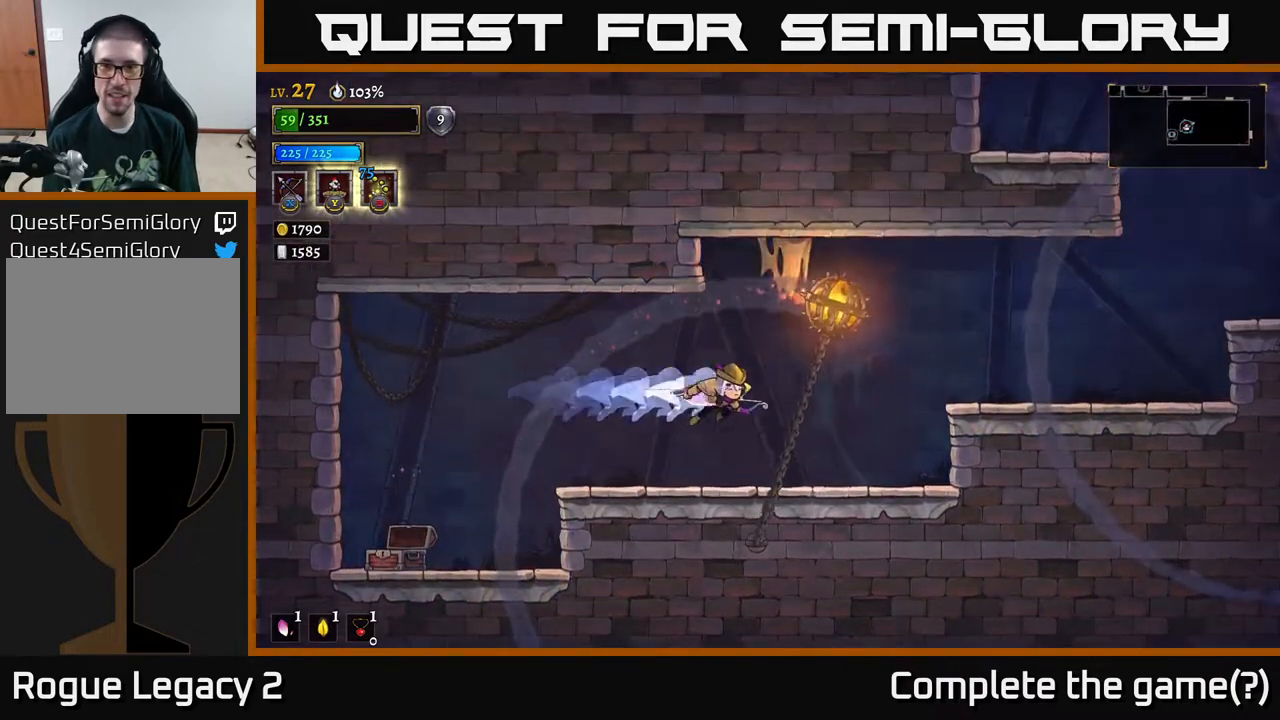
{"buttons": ["A"], "left_stick": "right", "right_stick": "center", "events": [[200, "left_stick", "center"], [400, "left_stick", "right"], [433, "A", "down"]]}
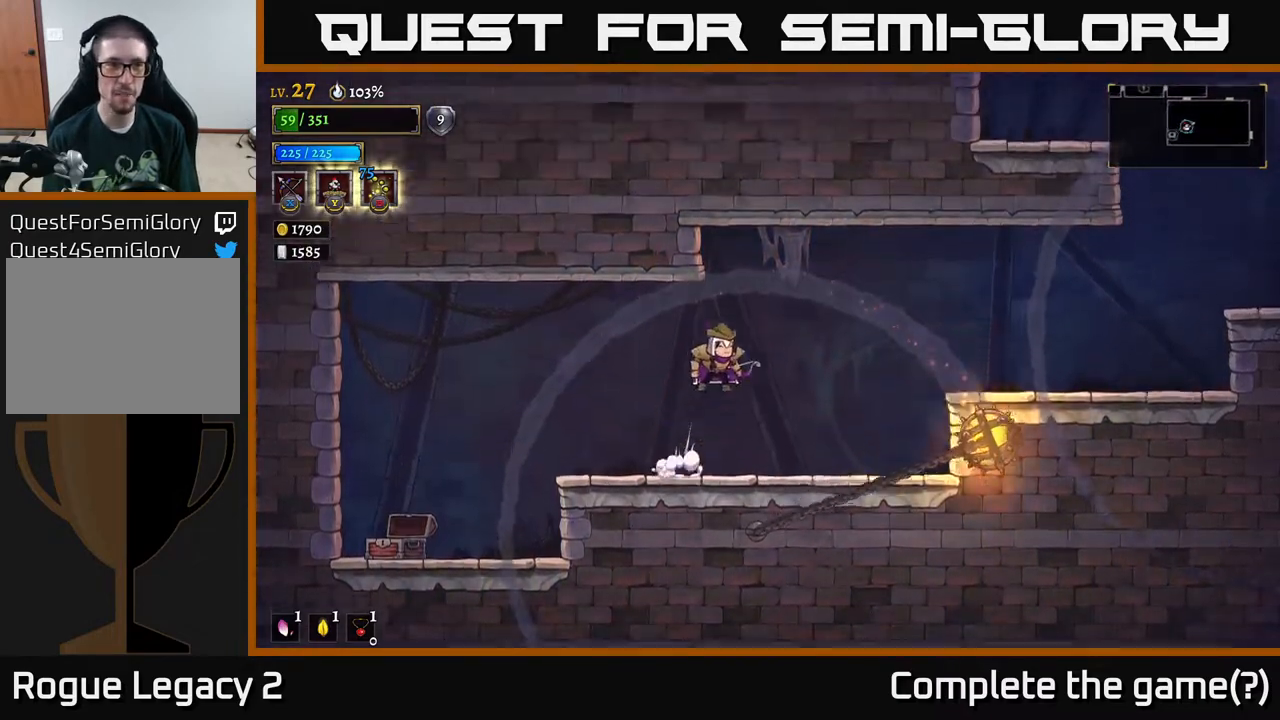
{"buttons": [], "left_stick": "right", "right_stick": "center", "events": [[183, "A", "up"]]}
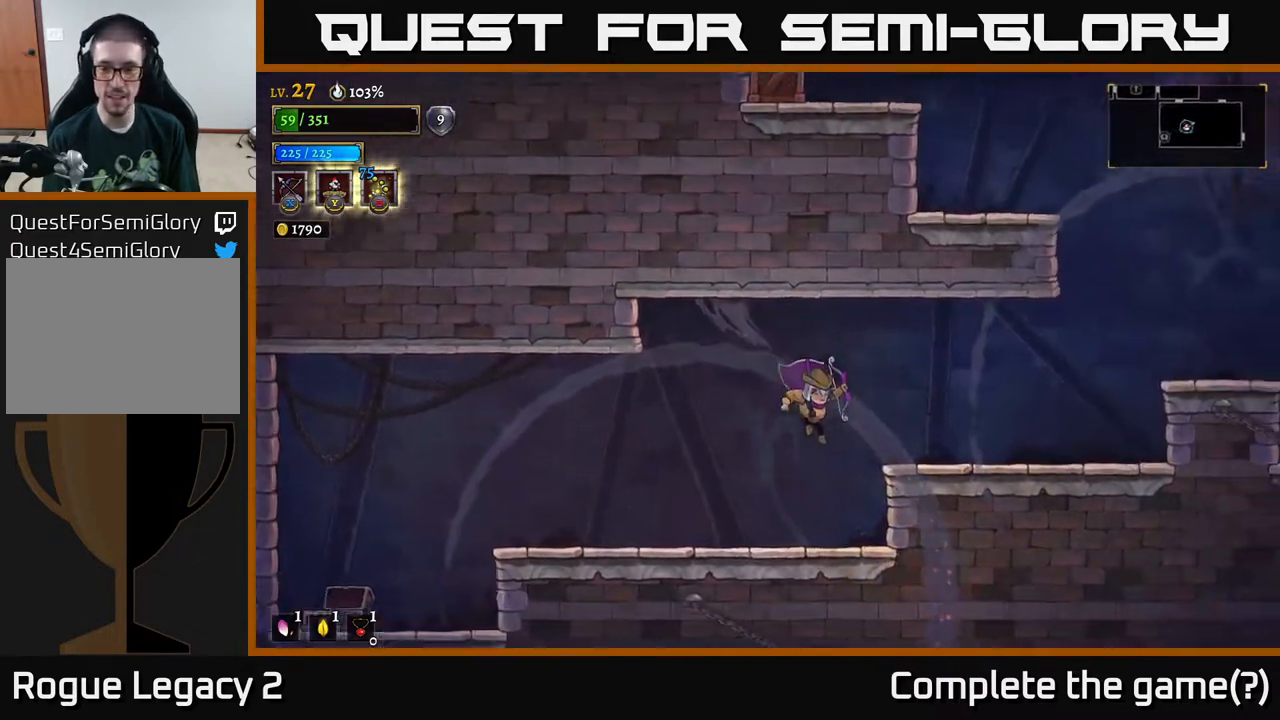
{"buttons": ["A"], "left_stick": "right", "right_stick": "center", "events": [[267, "left_stick", "center"], [317, "A", "down"], [367, "left_stick", "right"]]}
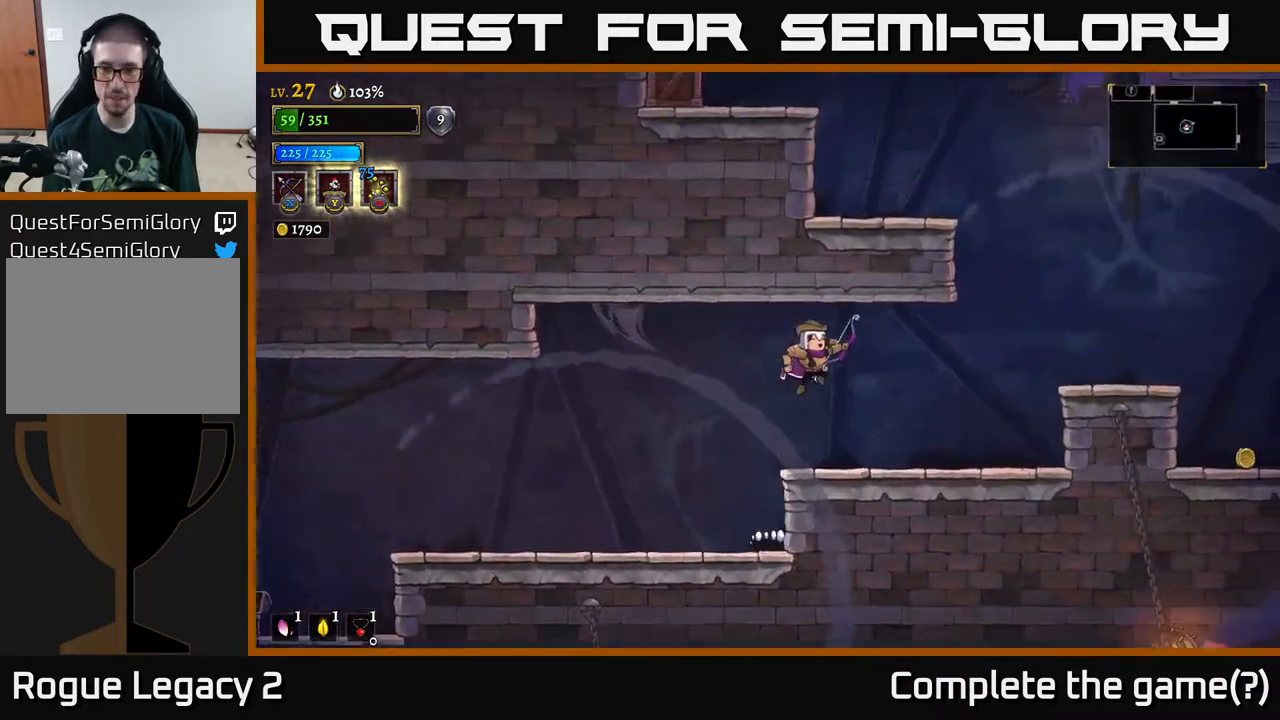
{"buttons": ["A", "R2"], "left_stick": "right", "right_stick": "center", "events": [[150, "R2", "down"]]}
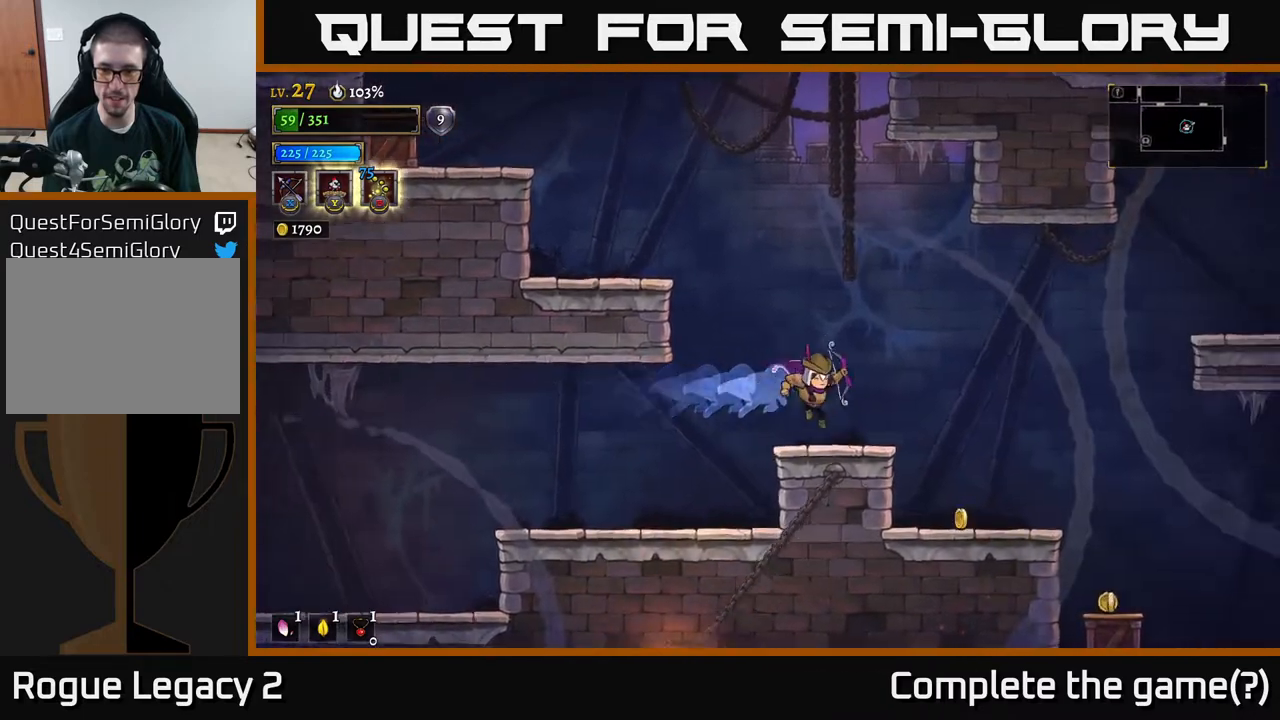
{"buttons": [], "left_stick": "right", "right_stick": "center", "events": [[183, "A", "up"], [183, "R2", "up"], [383, "left_stick", "center"], [483, "left_stick", "right"]]}
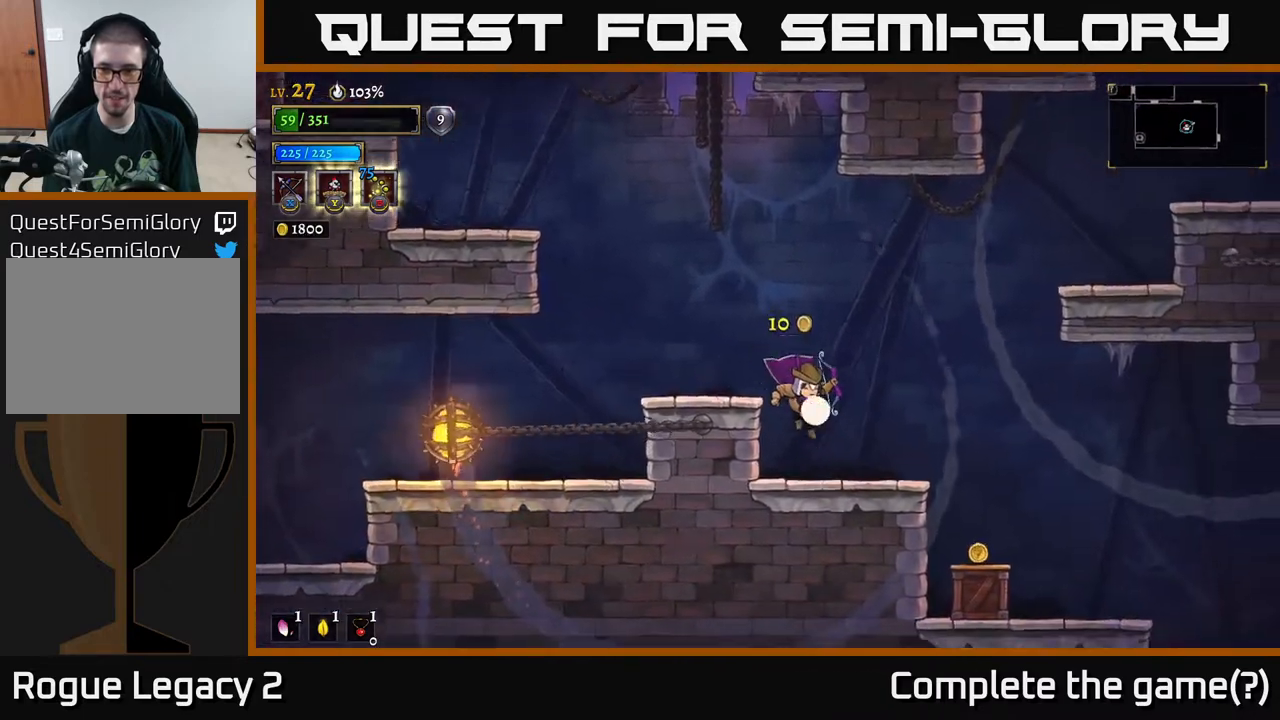
{"buttons": [], "left_stick": "center", "right_stick": "center", "events": [[500, "left_stick", "center"]]}
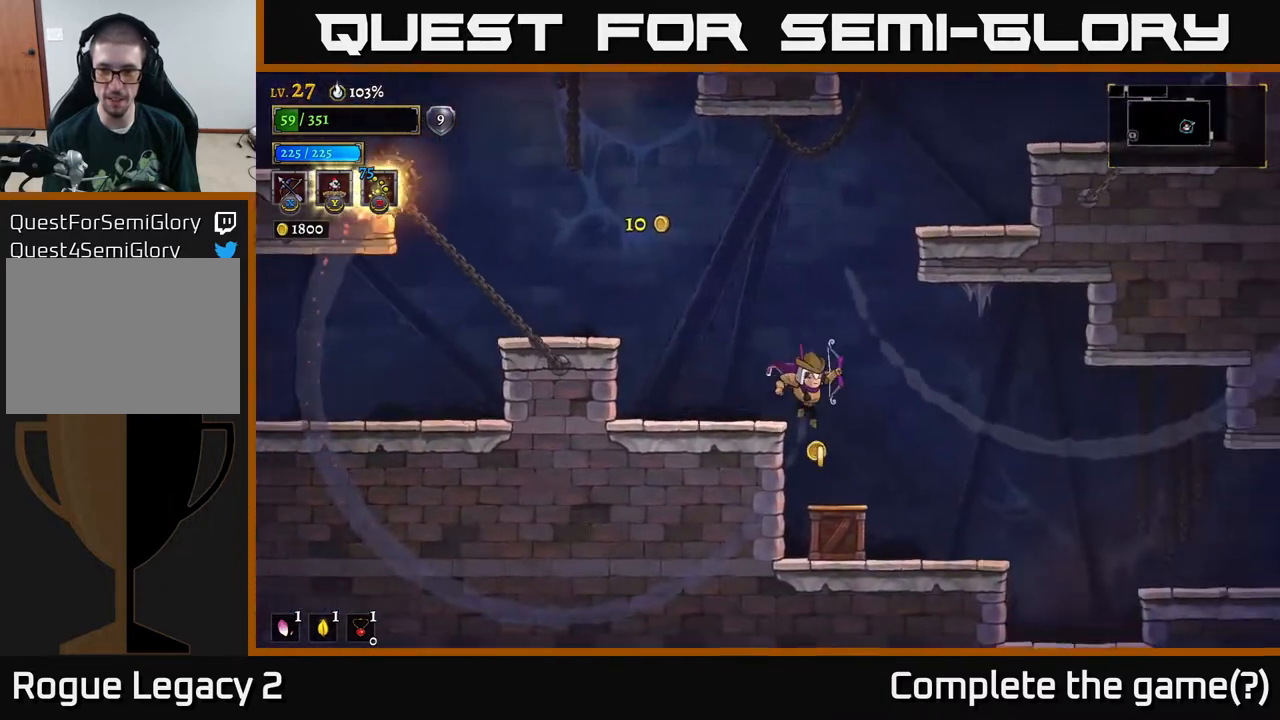
{"buttons": ["R2"], "left_stick": "right", "right_stick": "center", "events": [[100, "left_stick", "right"], [383, "R2", "down"]]}
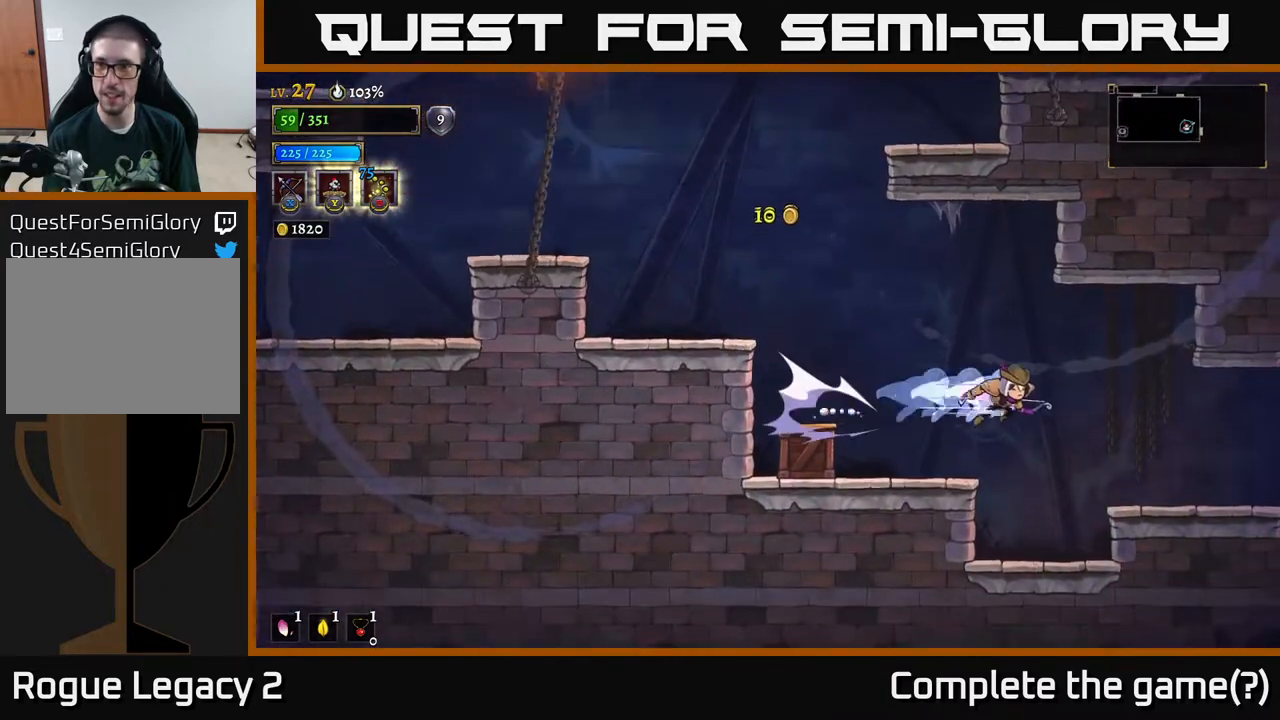
{"buttons": [], "left_stick": "right", "right_stick": "center", "events": [[183, "R2", "up"]]}
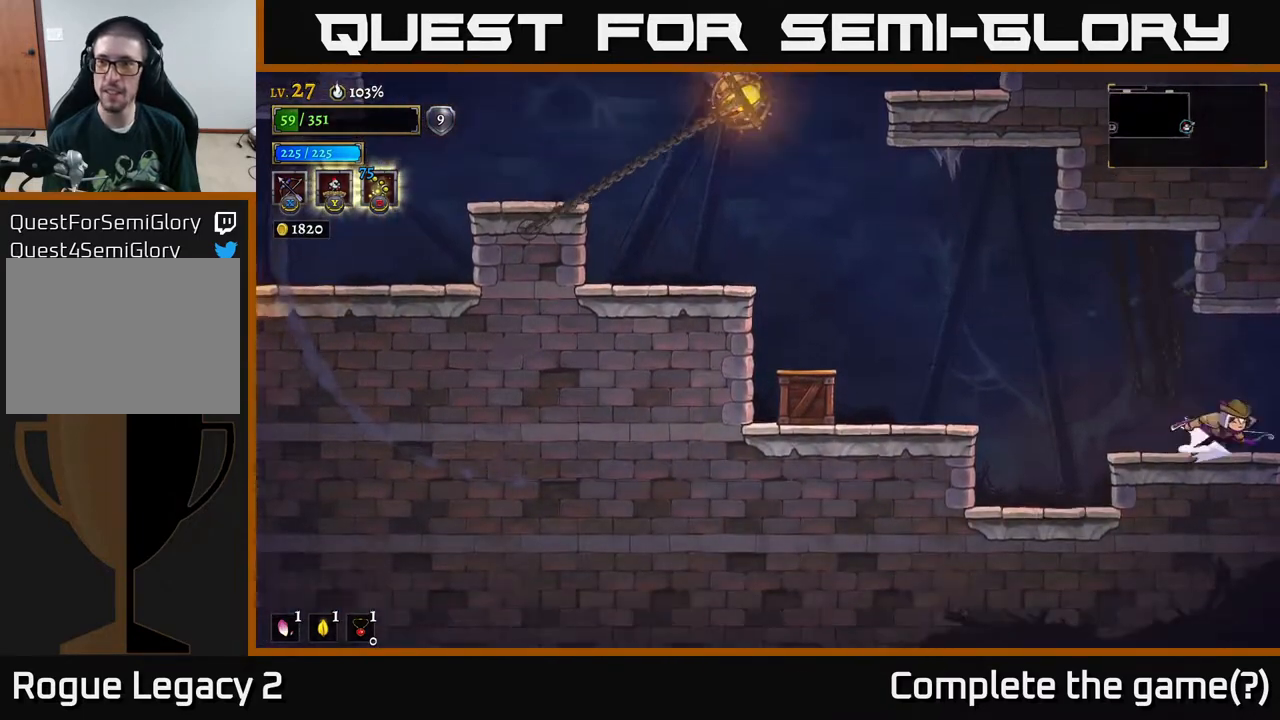
{"buttons": [], "left_stick": "right", "right_stick": "center", "events": [[33, "R2", "down"], [317, "left_stick", "center"], [333, "R2", "up"], [500, "left_stick", "right"]]}